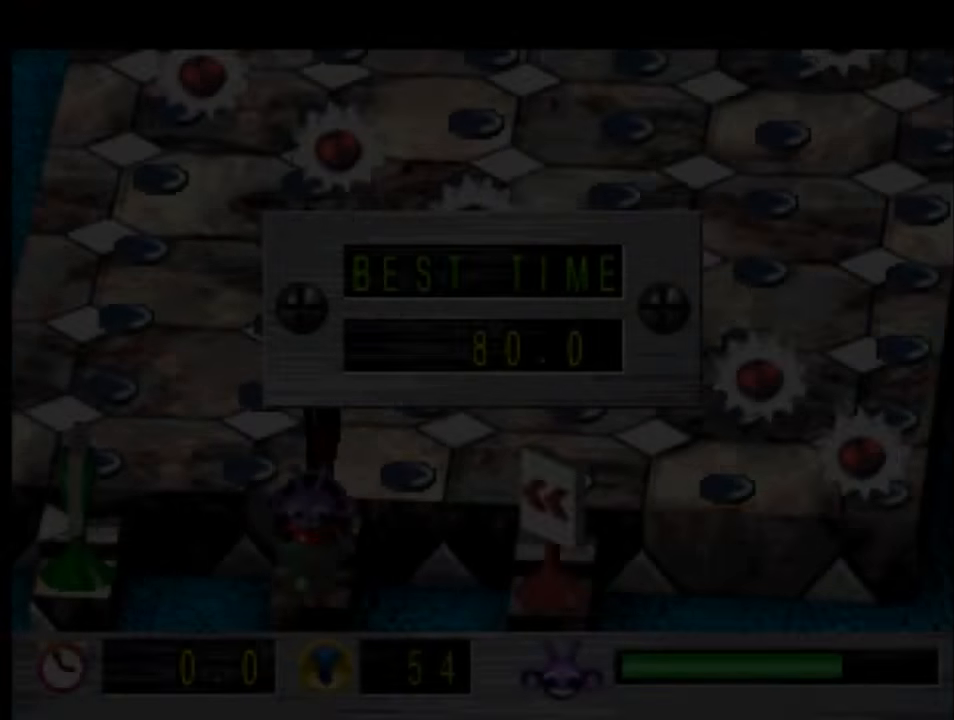
Gameplay with a controller (PlayStation layout); each line is a JSON object with the inputs held at the frame after it. "events" lists button and stick changes between this image and that frame as [ms after this image, input, new state], when the widget could be followed in between.
{"buttons": ["DPAD_RIGHT"], "left_stick": "center", "right_stick": "center", "events": [[433, "DPAD_RIGHT", "down"]]}
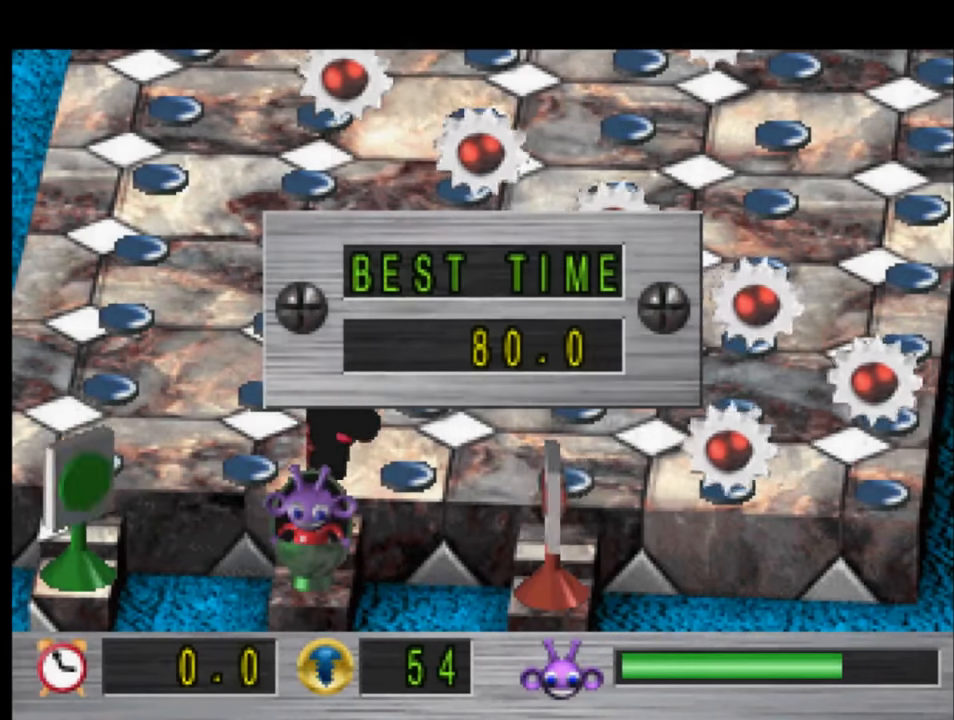
{"buttons": ["DPAD_UP"], "left_stick": "center", "right_stick": "center", "events": [[33, "DPAD_RIGHT", "up"], [333, "DPAD_UP", "down"]]}
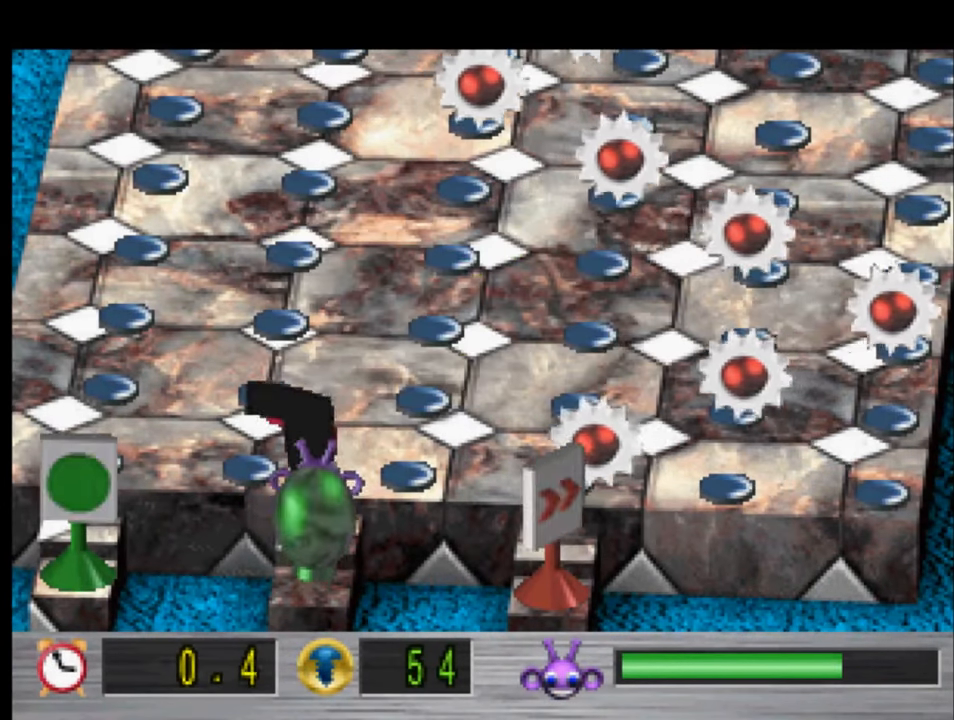
{"buttons": ["DPAD_LEFT"], "left_stick": "center", "right_stick": "center", "events": [[433, "DPAD_LEFT", "down"], [467, "DPAD_UP", "up"]]}
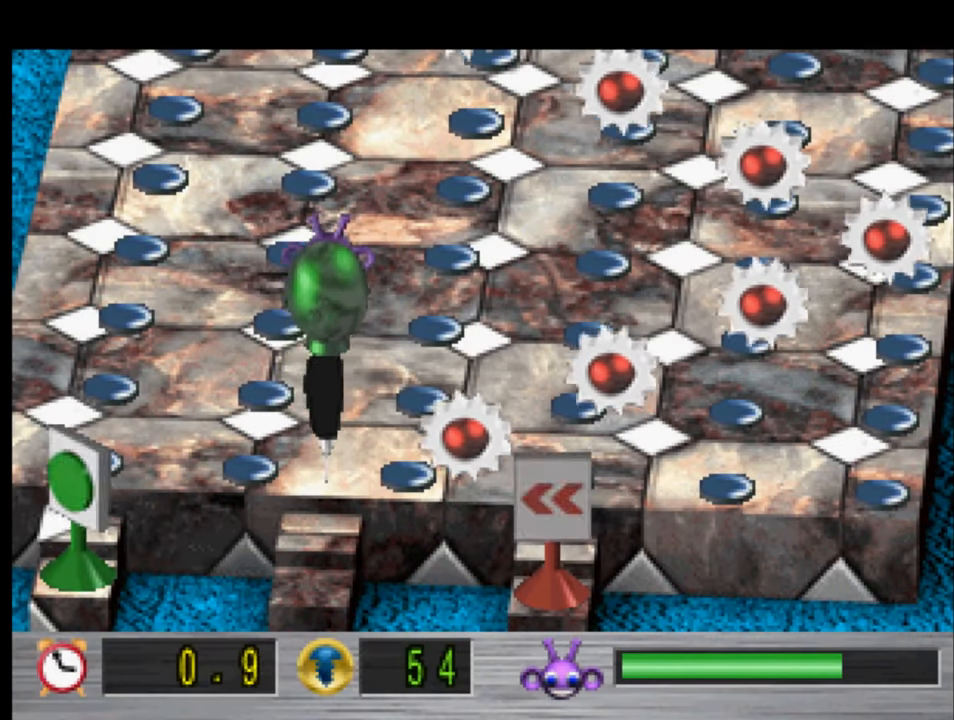
{"buttons": ["DPAD_LEFT"], "left_stick": "center", "right_stick": "center", "events": []}
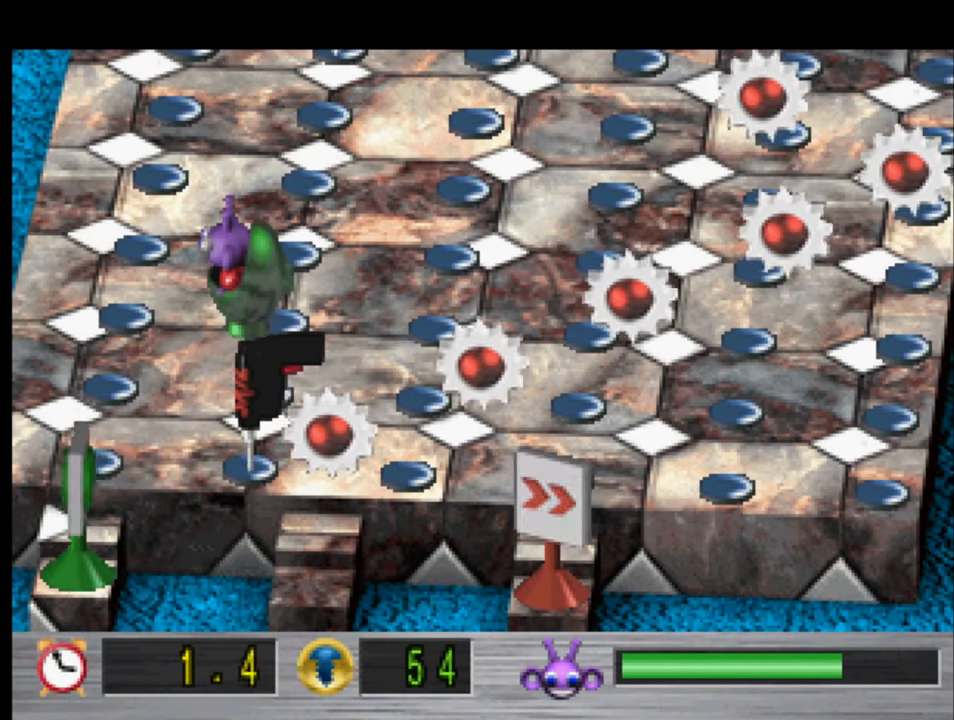
{"buttons": ["DPAD_LEFT"], "left_stick": "center", "right_stick": "center", "events": []}
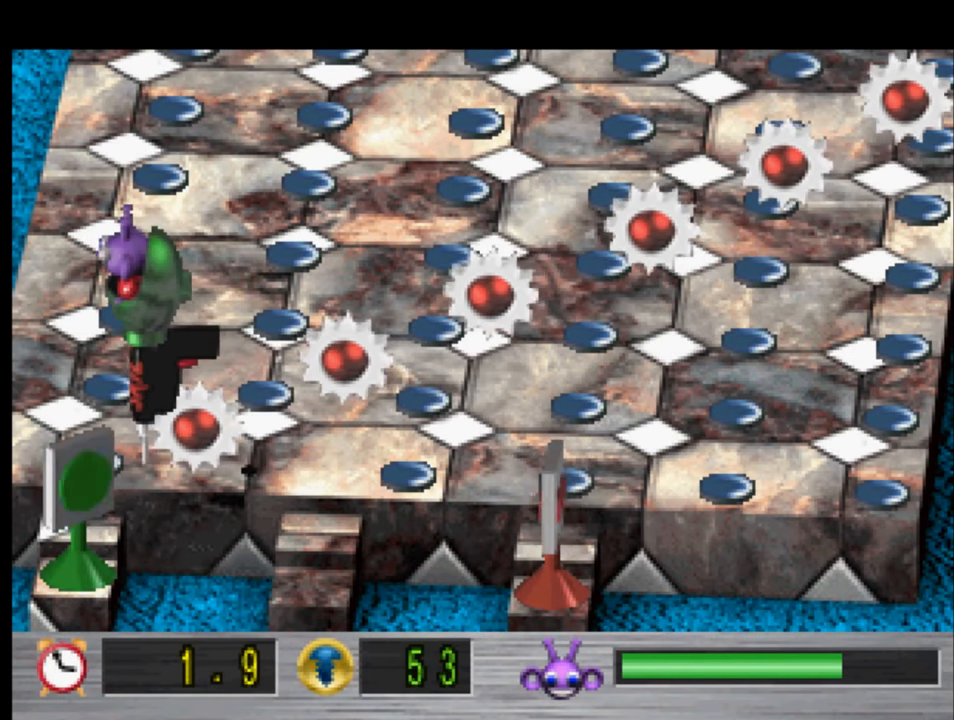
{"buttons": ["DPAD_UP"], "left_stick": "center", "right_stick": "center", "events": [[400, "DPAD_LEFT", "up"], [433, "DPAD_UP", "down"]]}
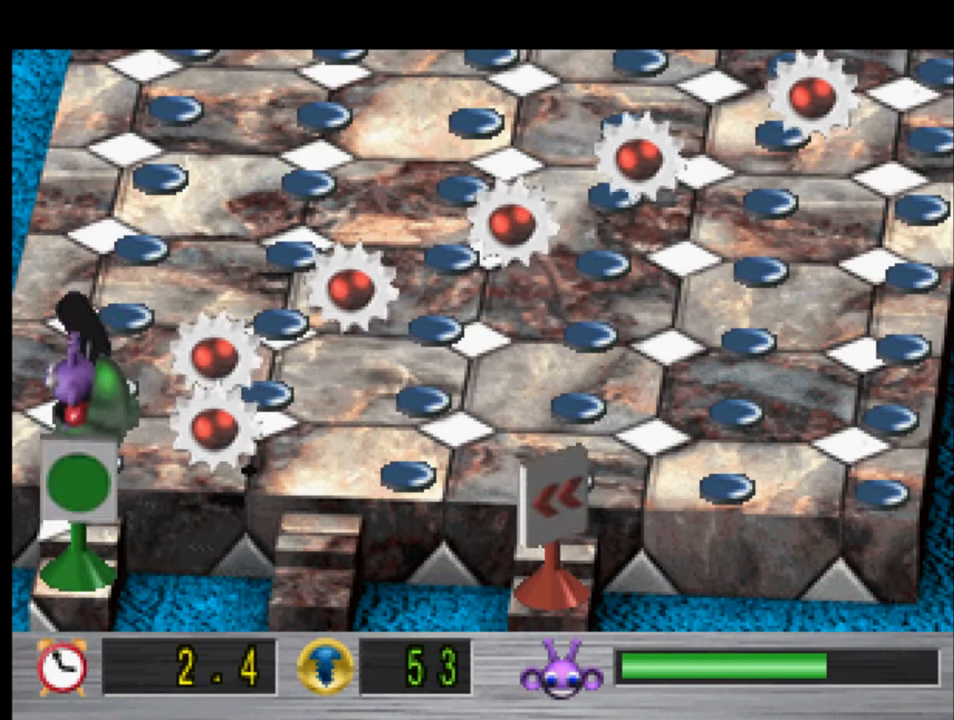
{"buttons": ["DPAD_DOWN"], "left_stick": "center", "right_stick": "center", "events": [[167, "DPAD_UP", "up"], [367, "DPAD_DOWN", "down"]]}
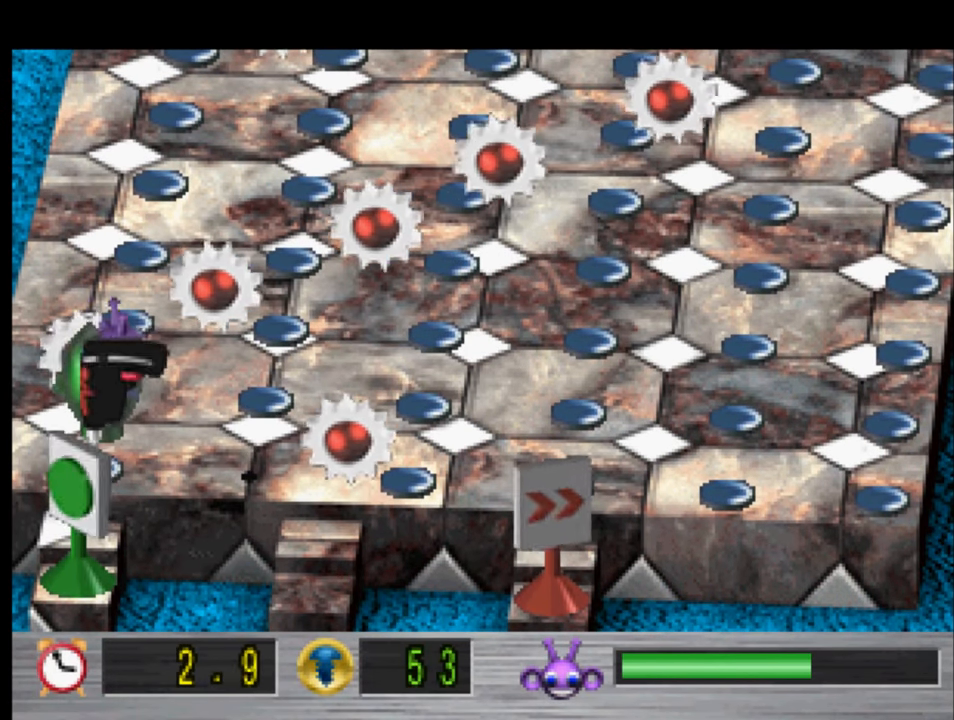
{"buttons": ["DPAD_RIGHT"], "left_stick": "center", "right_stick": "center", "events": [[267, "DPAD_DOWN", "up"], [433, "DPAD_RIGHT", "down"]]}
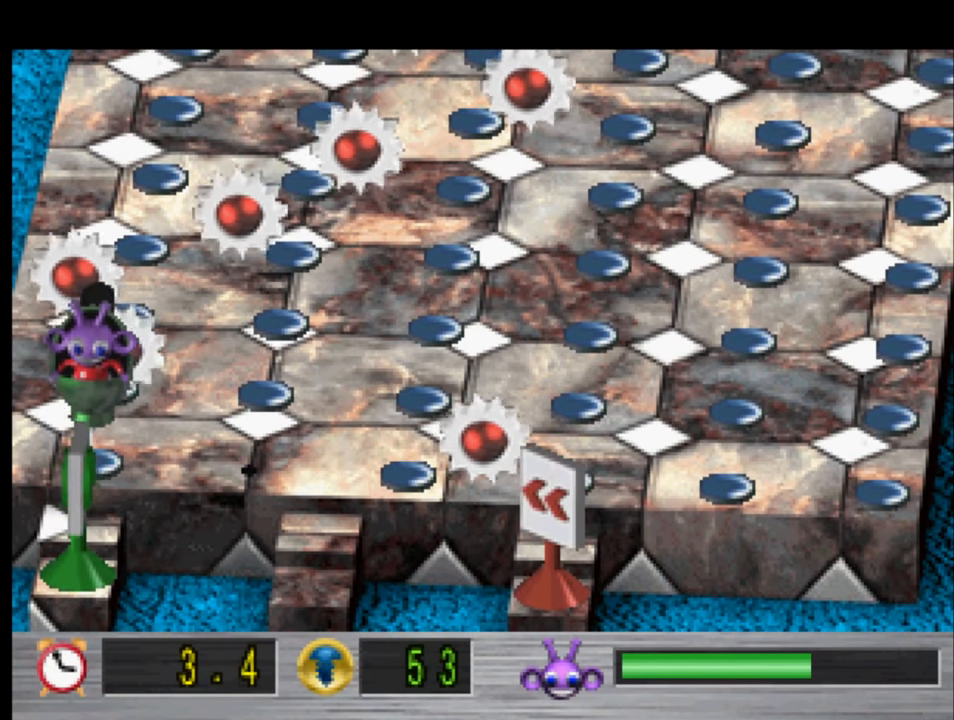
{"buttons": ["DPAD_LEFT"], "left_stick": "center", "right_stick": "center", "events": [[233, "DPAD_RIGHT", "up"], [367, "DPAD_LEFT", "down"]]}
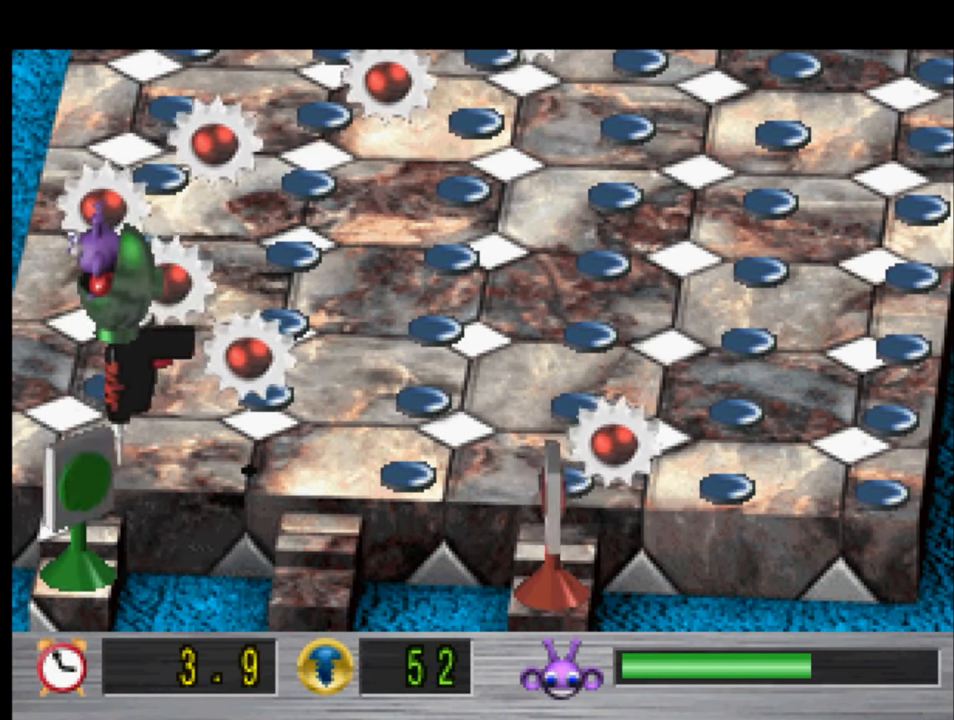
{"buttons": ["DPAD_UP"], "left_stick": "center", "right_stick": "center", "events": [[67, "DPAD_LEFT", "up"], [100, "DPAD_UP", "down"]]}
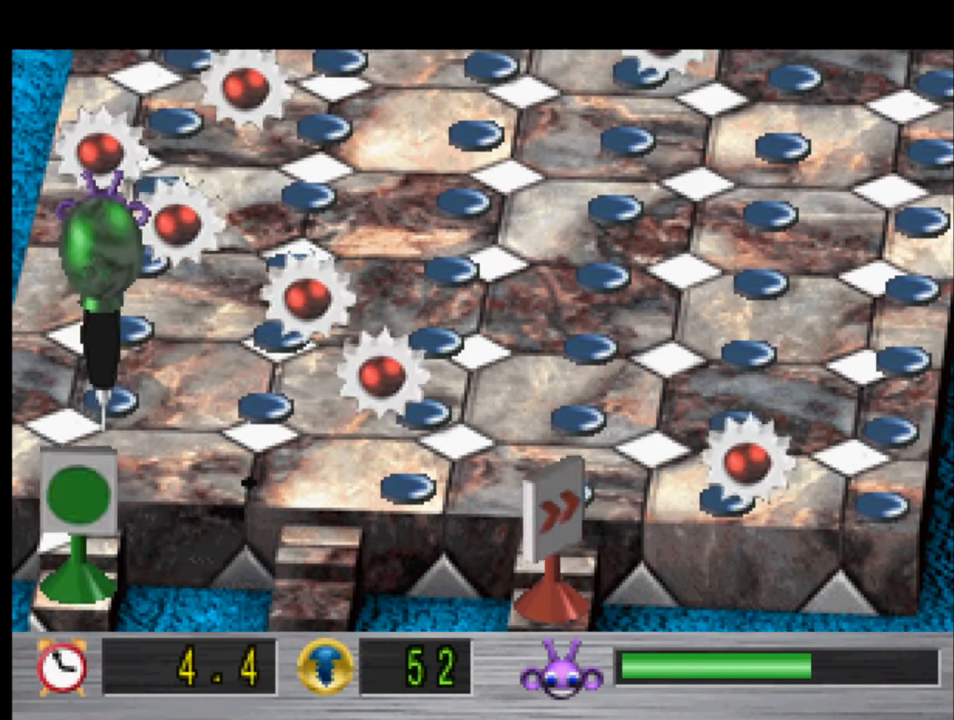
{"buttons": ["DPAD_RIGHT"], "left_stick": "center", "right_stick": "center", "events": [[300, "DPAD_RIGHT", "down"], [333, "DPAD_UP", "up"]]}
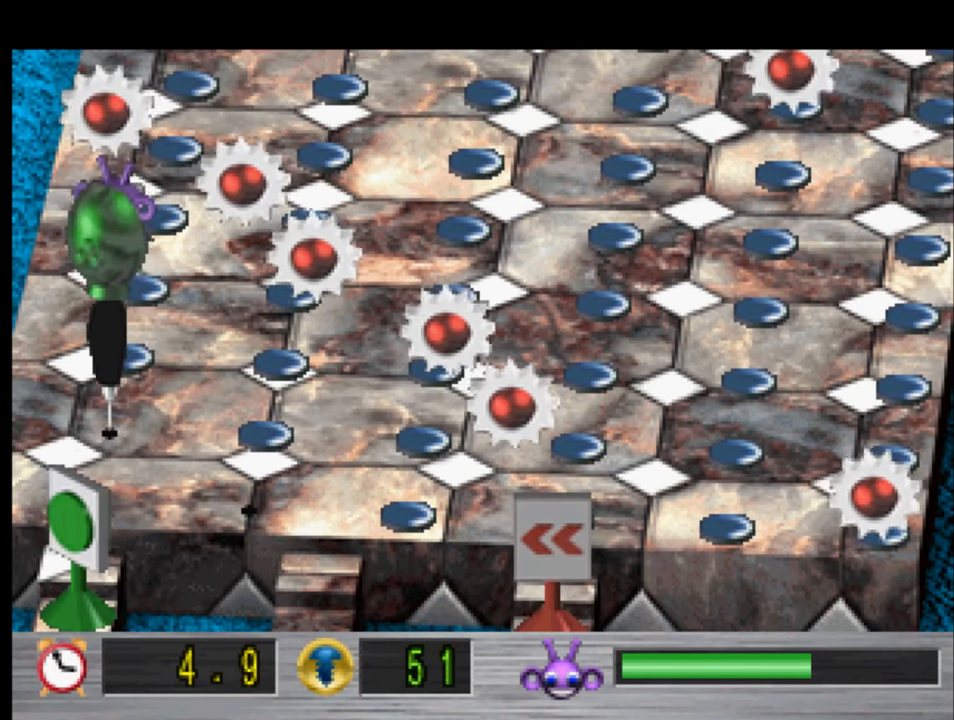
{"buttons": ["DPAD_RIGHT"], "left_stick": "center", "right_stick": "center", "events": []}
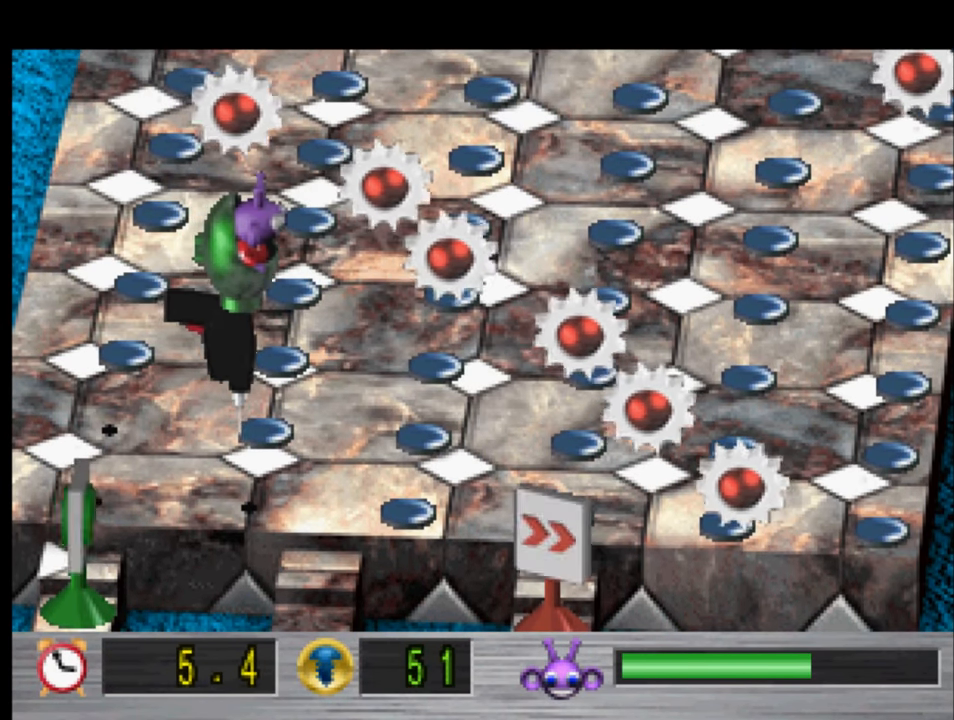
{"buttons": ["DPAD_RIGHT"], "left_stick": "center", "right_stick": "center", "events": []}
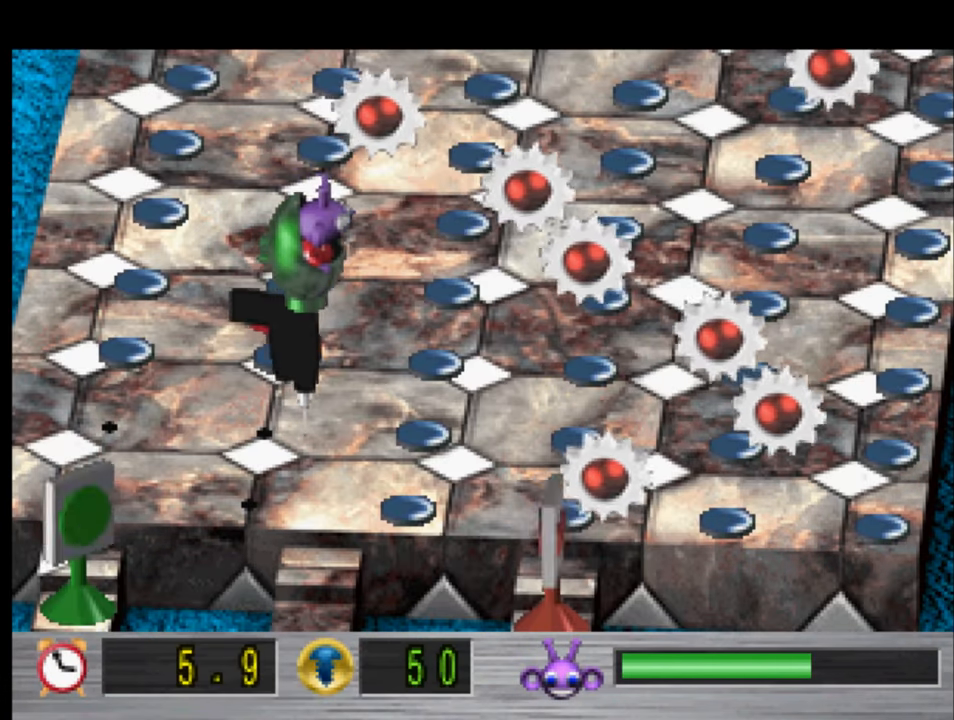
{"buttons": ["DPAD_RIGHT"], "left_stick": "center", "right_stick": "center", "events": []}
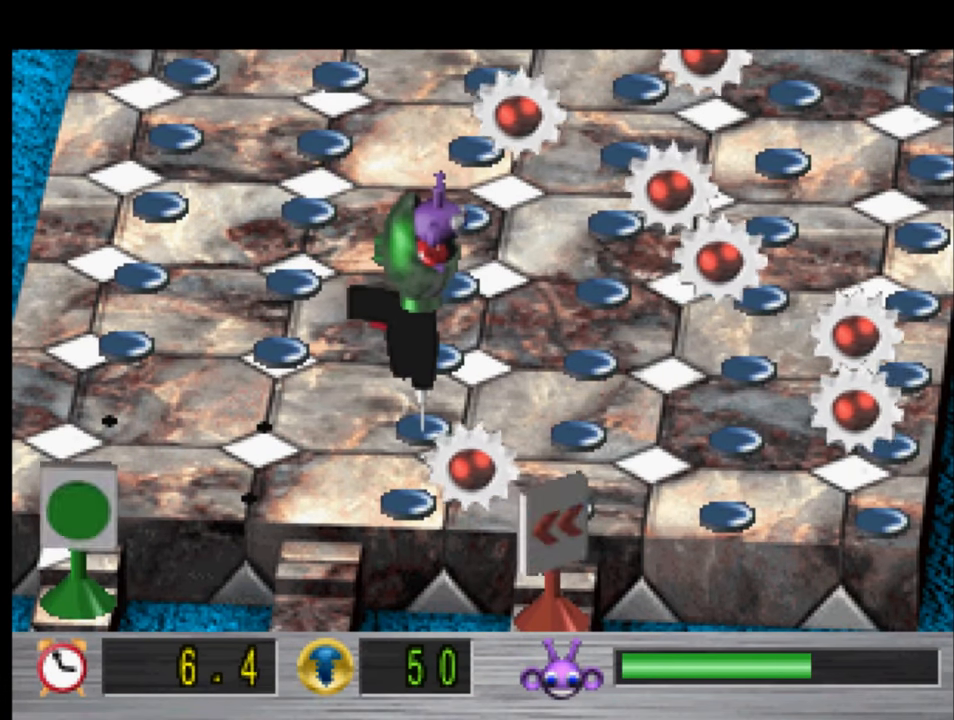
{"buttons": ["DPAD_DOWN"], "left_stick": "center", "right_stick": "center", "events": [[134, "DPAD_RIGHT", "up"], [400, "DPAD_DOWN", "down"]]}
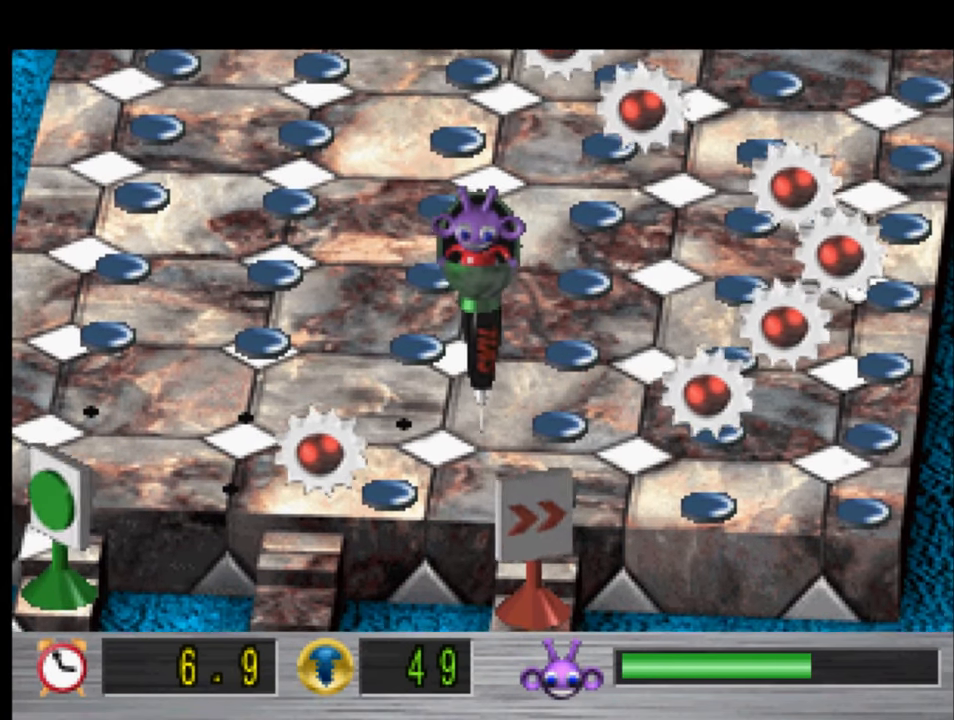
{"buttons": ["DPAD_LEFT"], "left_stick": "center", "right_stick": "center", "events": [[367, "DPAD_LEFT", "down"], [400, "DPAD_DOWN", "up"]]}
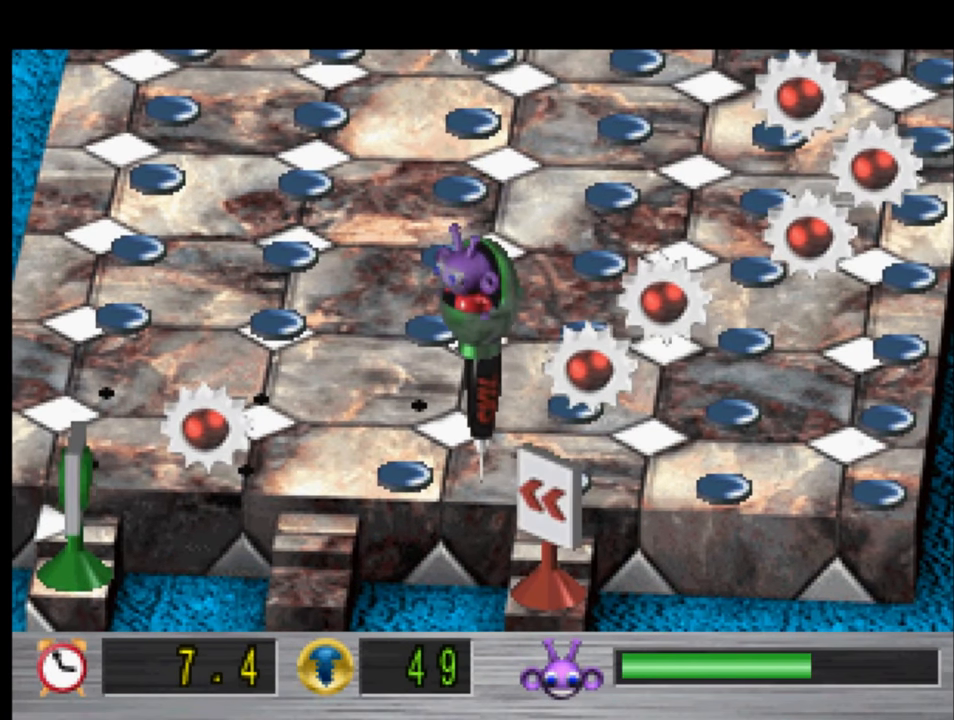
{"buttons": ["DPAD_RIGHT"], "left_stick": "center", "right_stick": "center", "events": [[300, "DPAD_LEFT", "up"], [367, "DPAD_RIGHT", "down"]]}
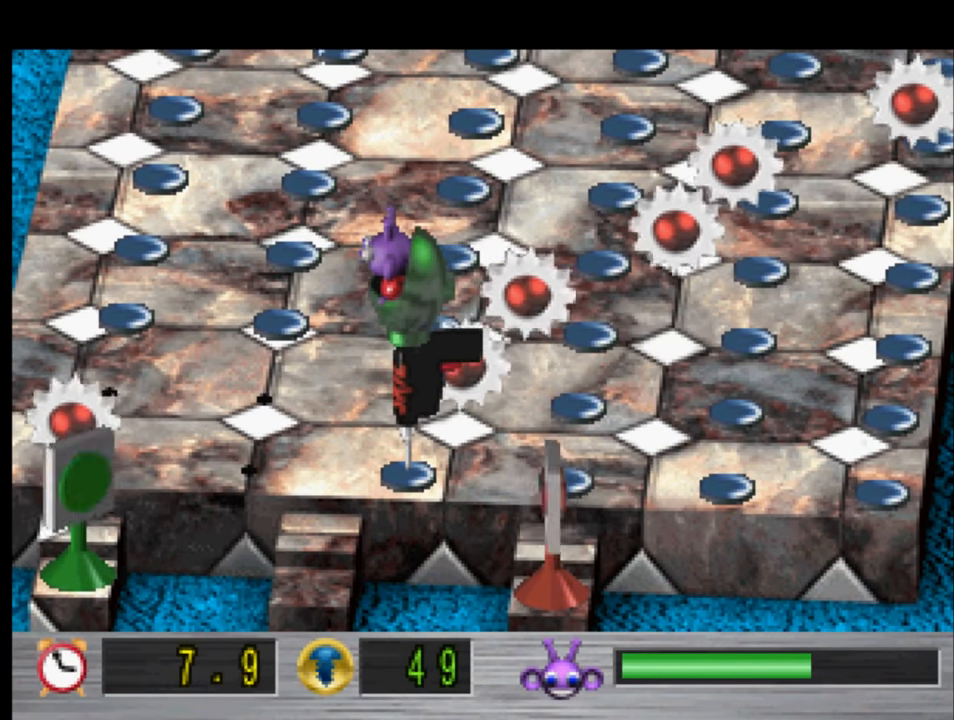
{"buttons": ["DPAD_RIGHT"], "left_stick": "center", "right_stick": "center", "events": []}
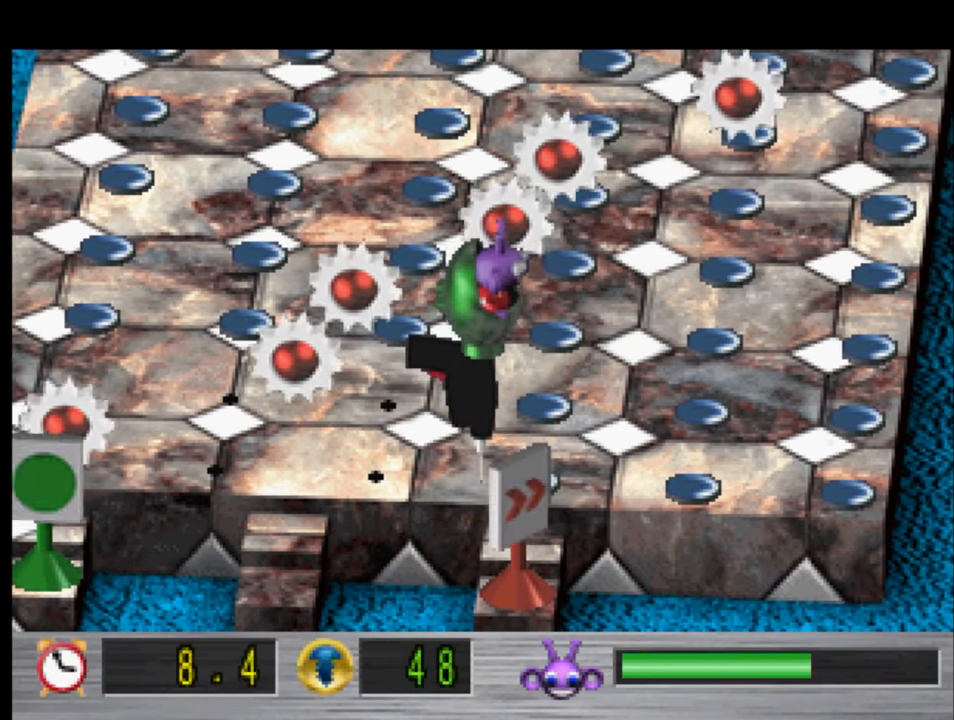
{"buttons": ["DPAD_UP"], "left_stick": "center", "right_stick": "center", "events": [[100, "DPAD_RIGHT", "up"], [200, "DPAD_UP", "down"]]}
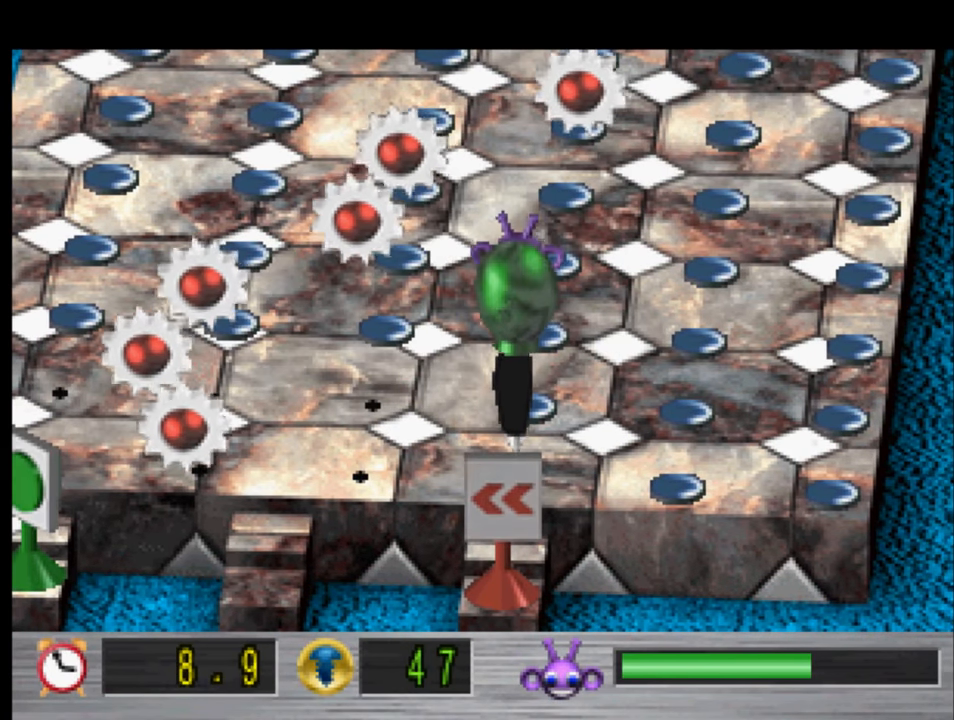
{"buttons": ["DPAD_RIGHT"], "left_stick": "center", "right_stick": "center", "events": [[334, "DPAD_RIGHT", "down"], [334, "DPAD_UP", "up"]]}
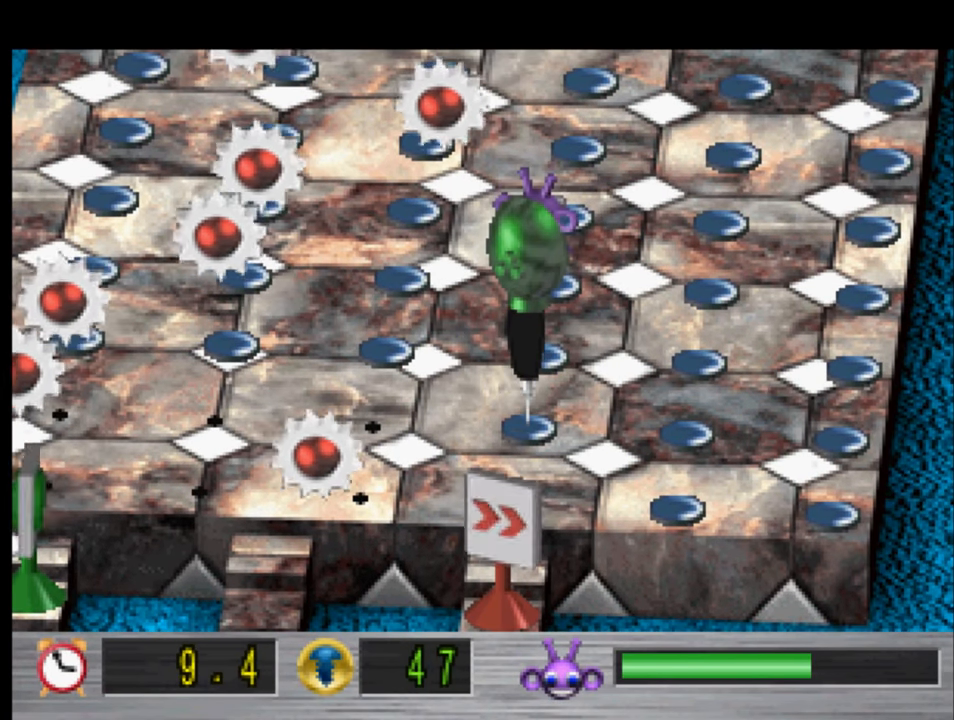
{"buttons": ["DPAD_RIGHT"], "left_stick": "center", "right_stick": "center", "events": []}
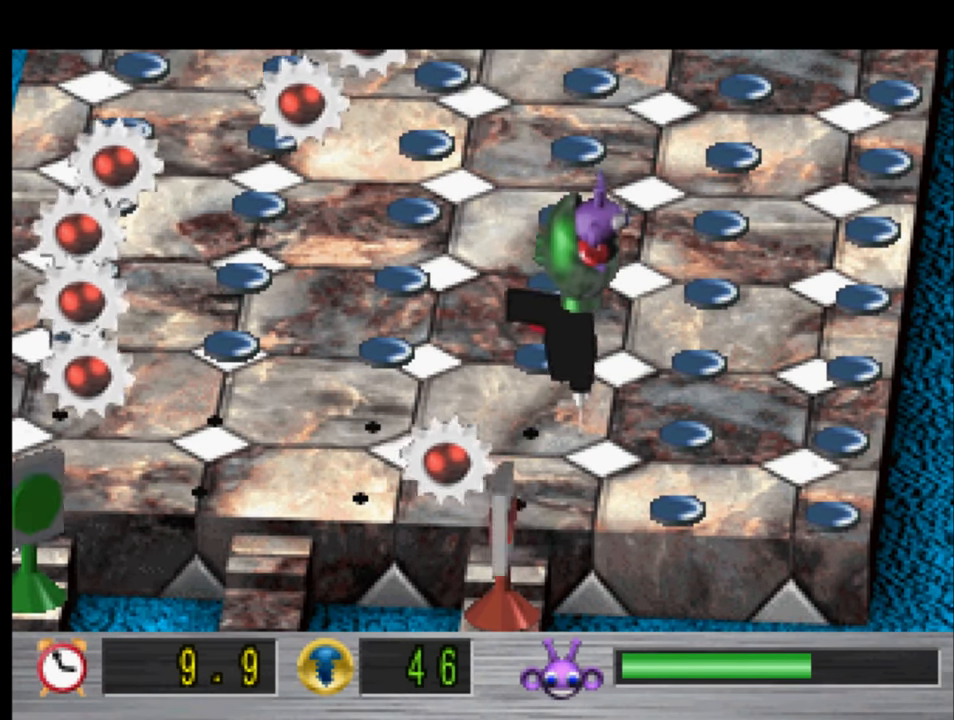
{"buttons": ["DPAD_RIGHT"], "left_stick": "center", "right_stick": "center", "events": []}
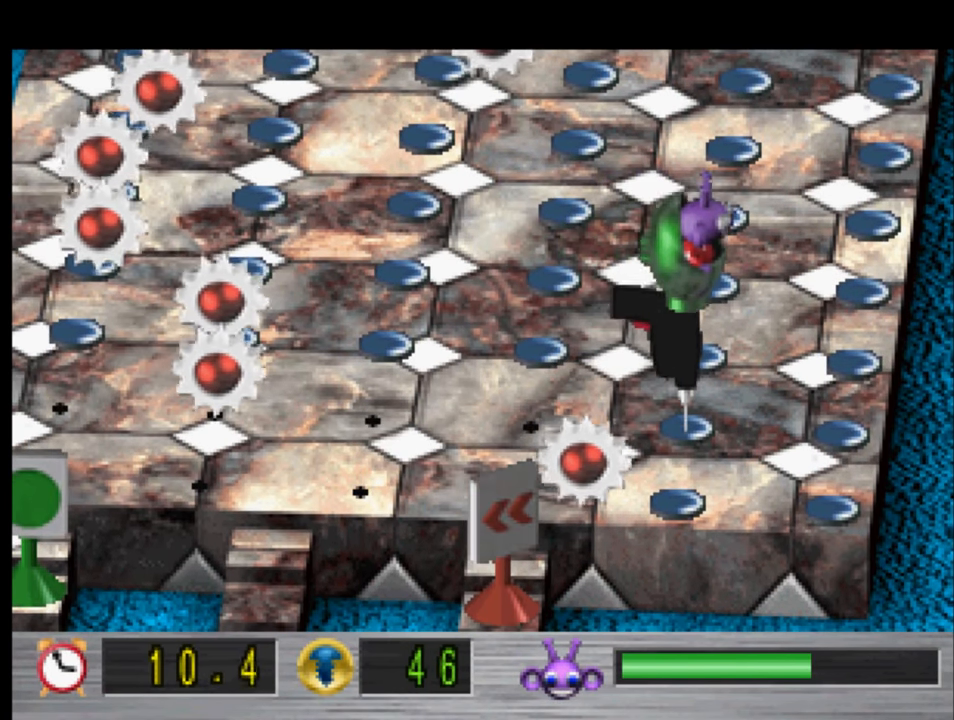
{"buttons": ["DPAD_RIGHT"], "left_stick": "center", "right_stick": "center", "events": []}
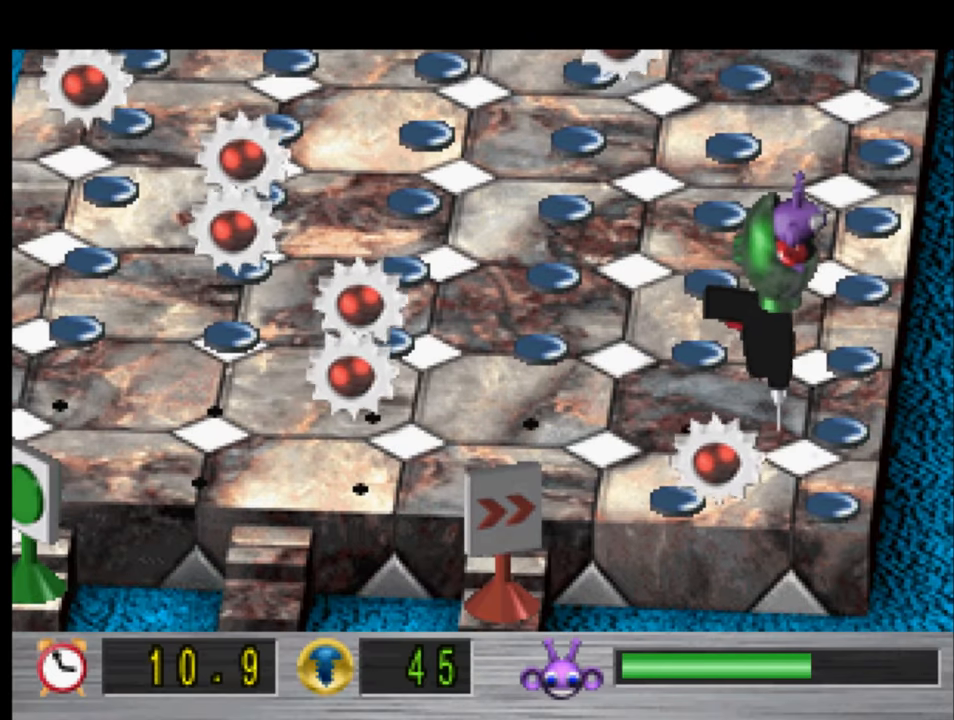
{"buttons": [], "left_stick": "center", "right_stick": "center", "events": [[100, "DPAD_RIGHT", "up"]]}
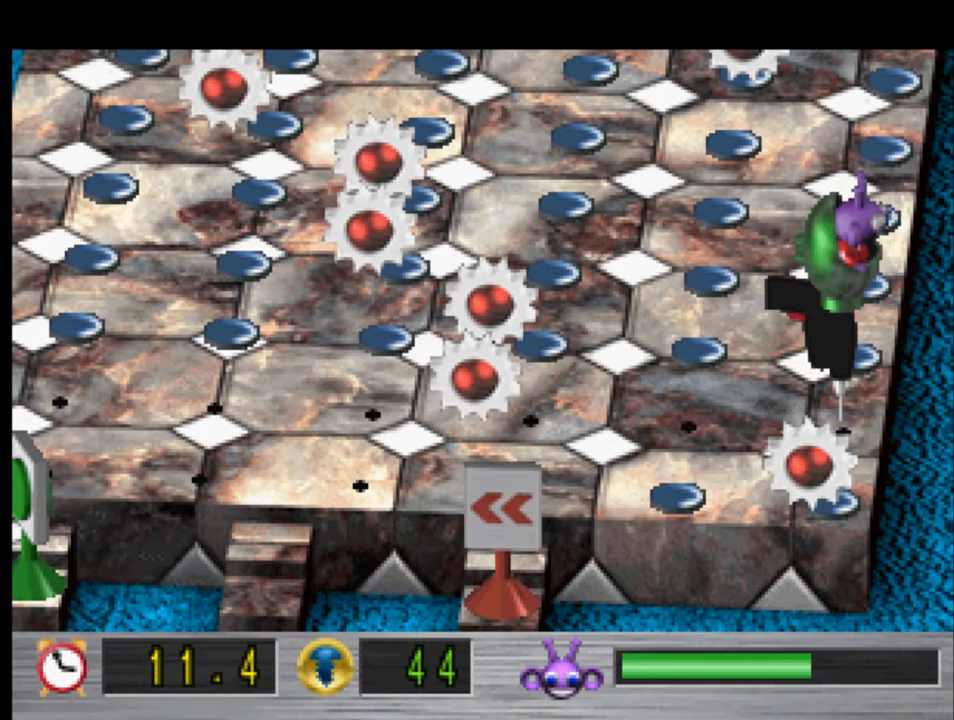
{"buttons": ["DPAD_DOWN"], "left_stick": "center", "right_stick": "center", "events": [[100, "DPAD_DOWN", "down"]]}
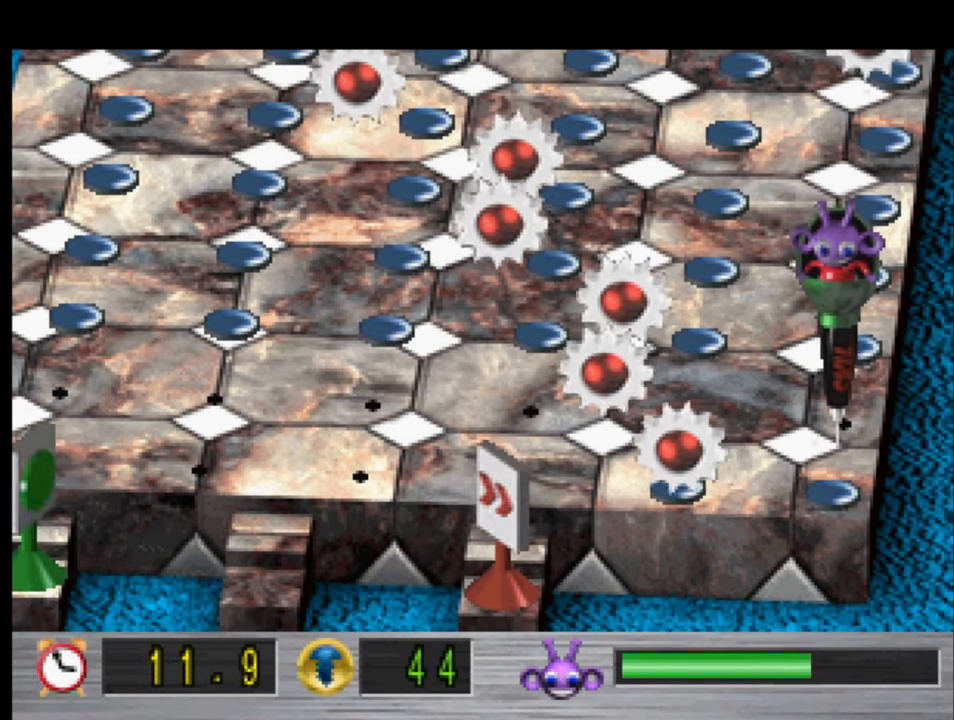
{"buttons": ["DPAD_LEFT"], "left_stick": "center", "right_stick": "center", "events": [[33, "DPAD_DOWN", "up"], [200, "DPAD_LEFT", "down"]]}
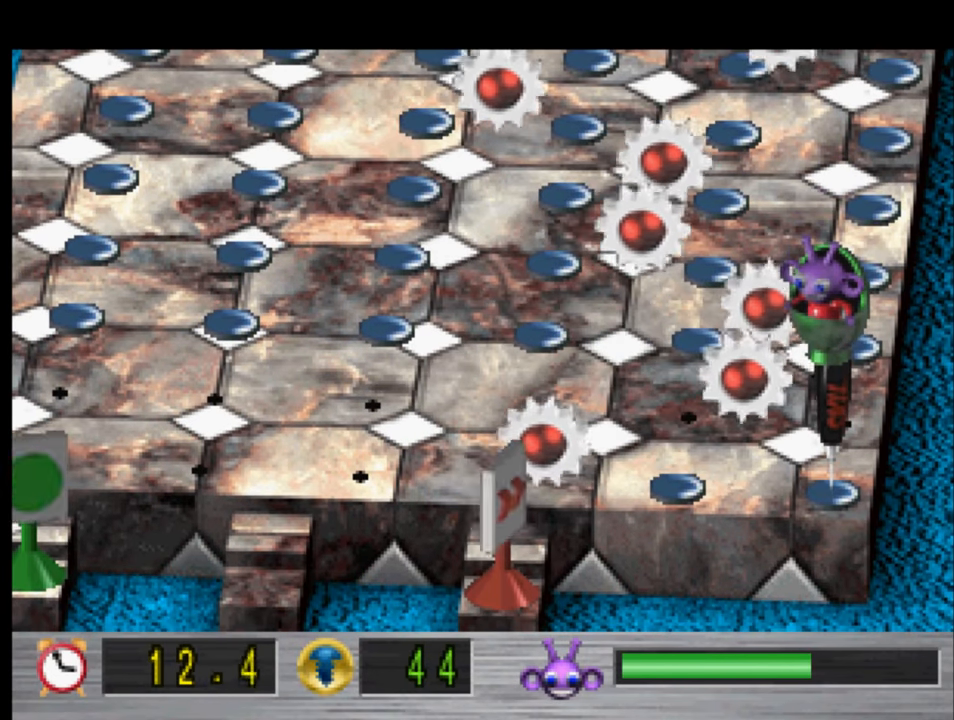
{"buttons": ["DPAD_LEFT"], "left_stick": "center", "right_stick": "center", "events": []}
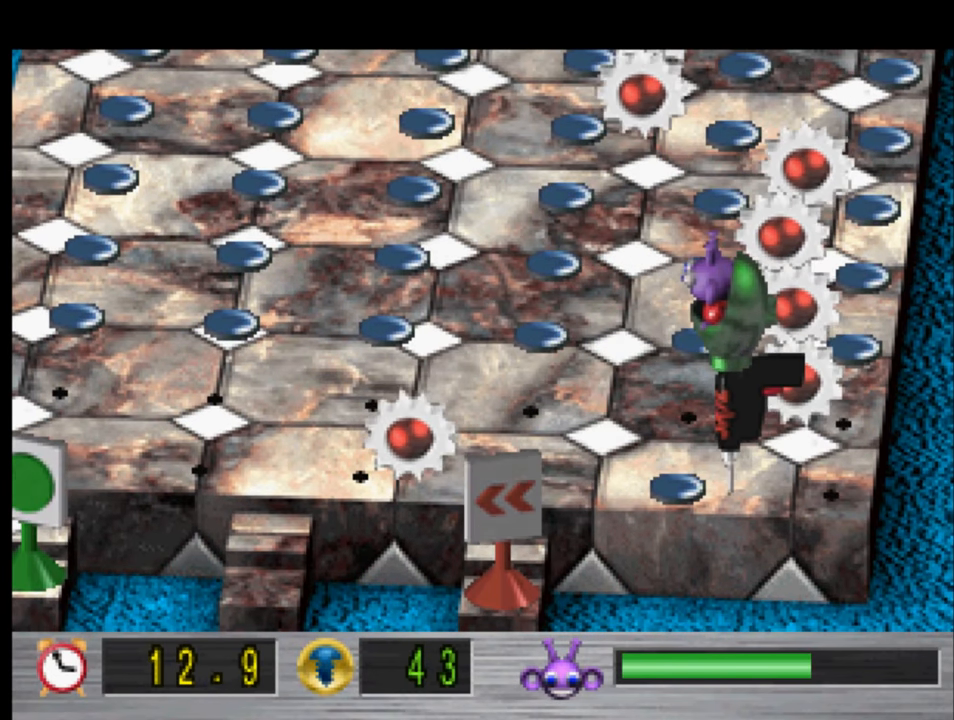
{"buttons": ["DPAD_RIGHT"], "left_stick": "center", "right_stick": "center", "events": [[133, "DPAD_LEFT", "up"], [266, "DPAD_RIGHT", "down"]]}
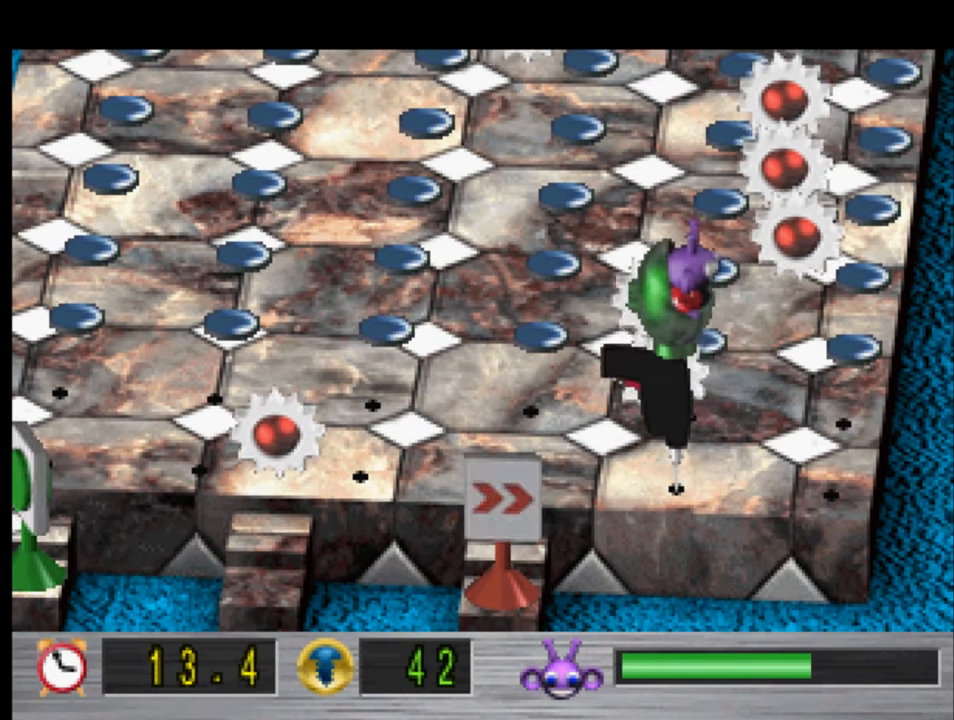
{"buttons": ["DPAD_UP"], "left_stick": "center", "right_stick": "center", "events": [[300, "DPAD_RIGHT", "up"], [333, "DPAD_UP", "down"]]}
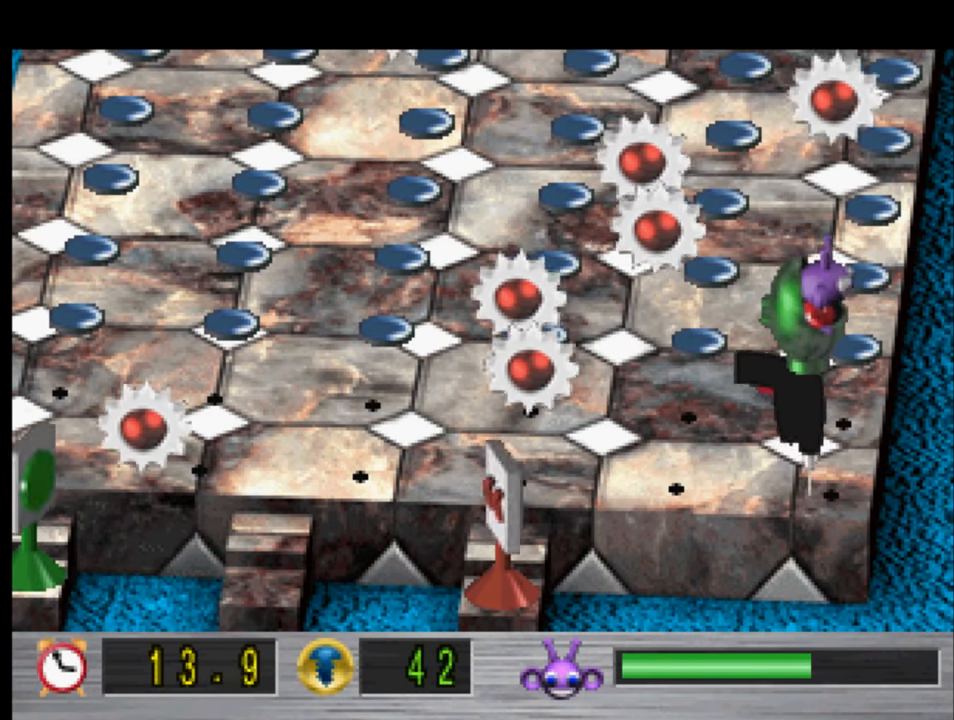
{"buttons": ["DPAD_UP"], "left_stick": "center", "right_stick": "center", "events": []}
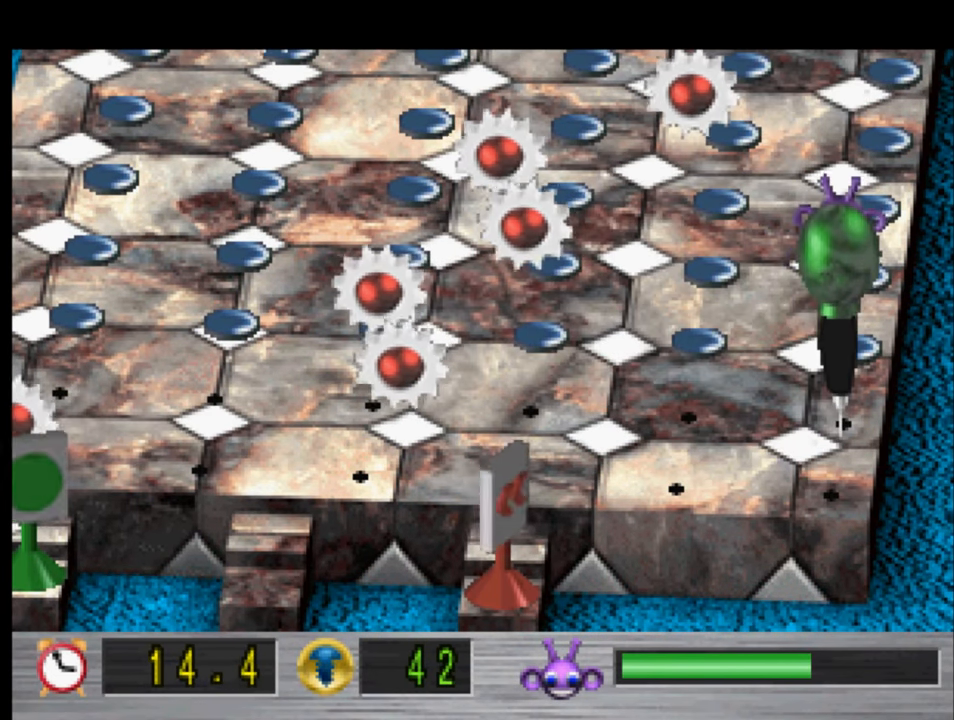
{"buttons": ["DPAD_UP"], "left_stick": "center", "right_stick": "center", "events": []}